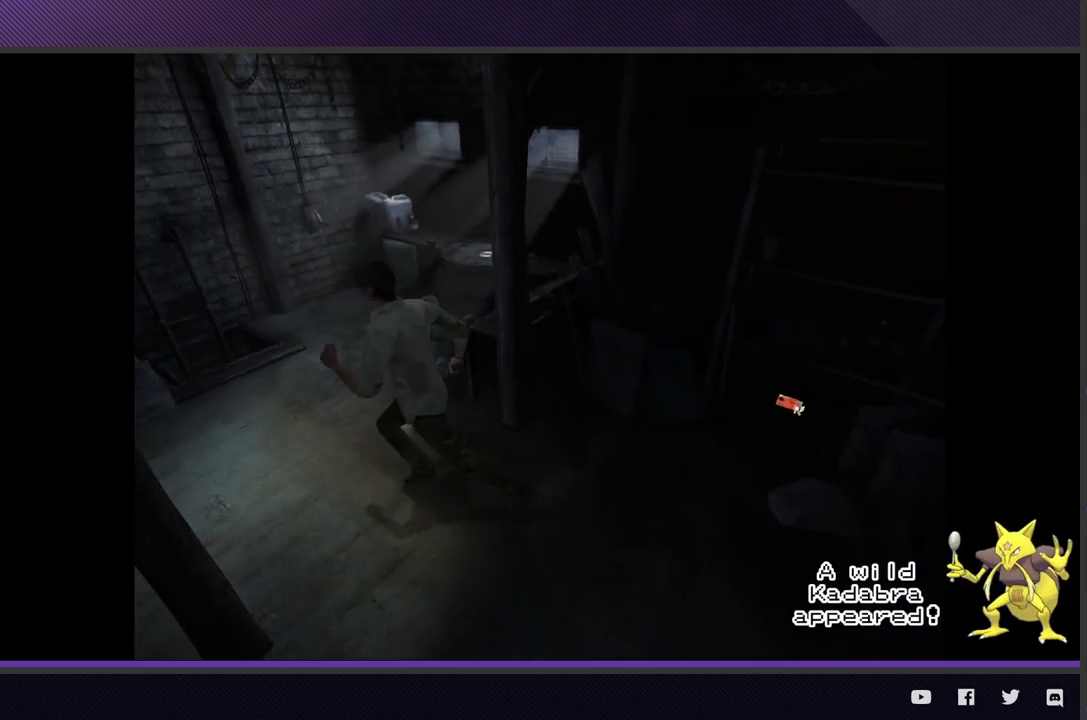
Gameplay with a controller (Xbox layout); each line is a JSON object with the inputs held at the frame after it.
{"buttons": [], "left_stick": "center", "right_stick": "center"}
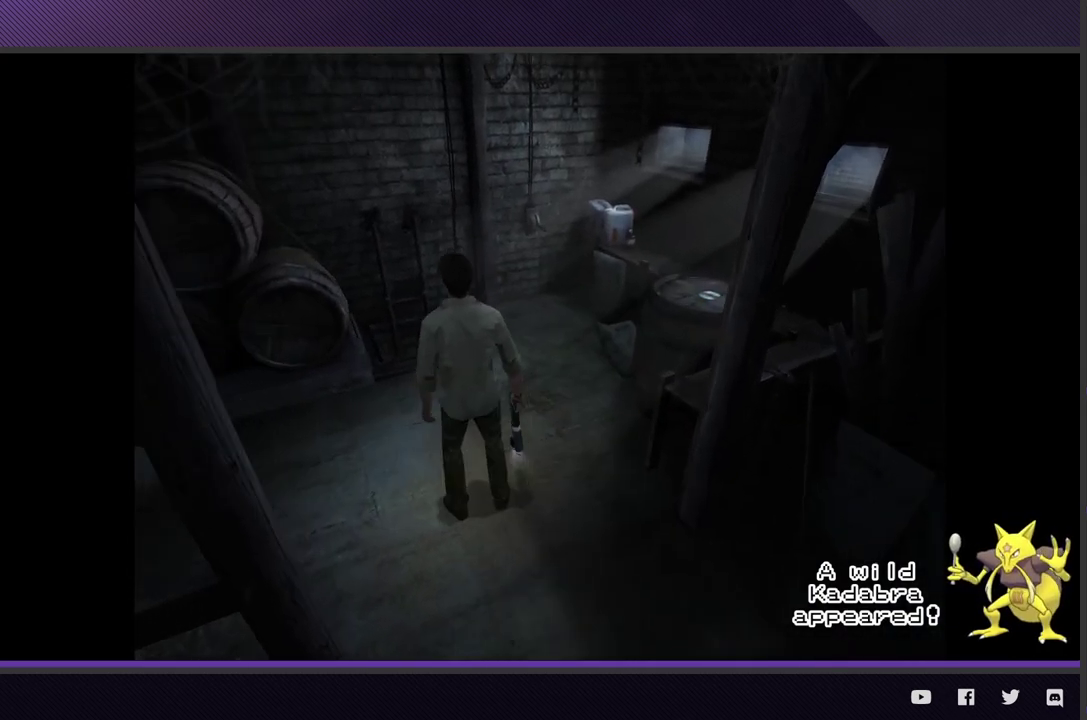
{"buttons": [], "left_stick": "up-left", "right_stick": "center"}
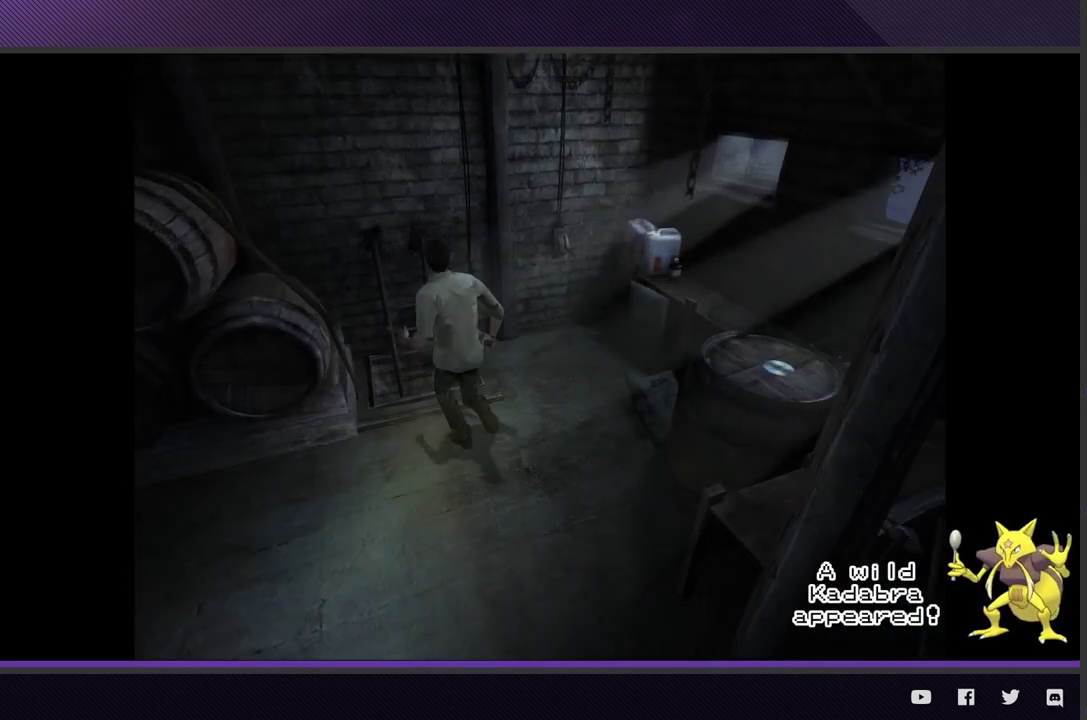
{"buttons": [], "left_stick": "center", "right_stick": "center"}
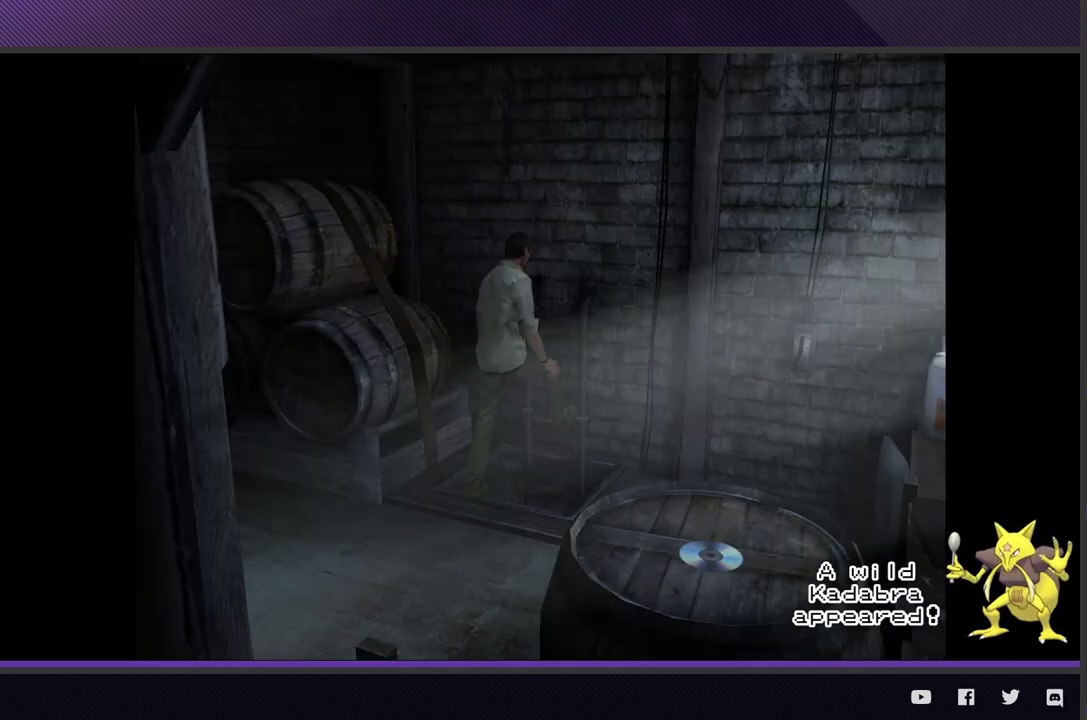
{"buttons": [], "left_stick": "center", "right_stick": "center"}
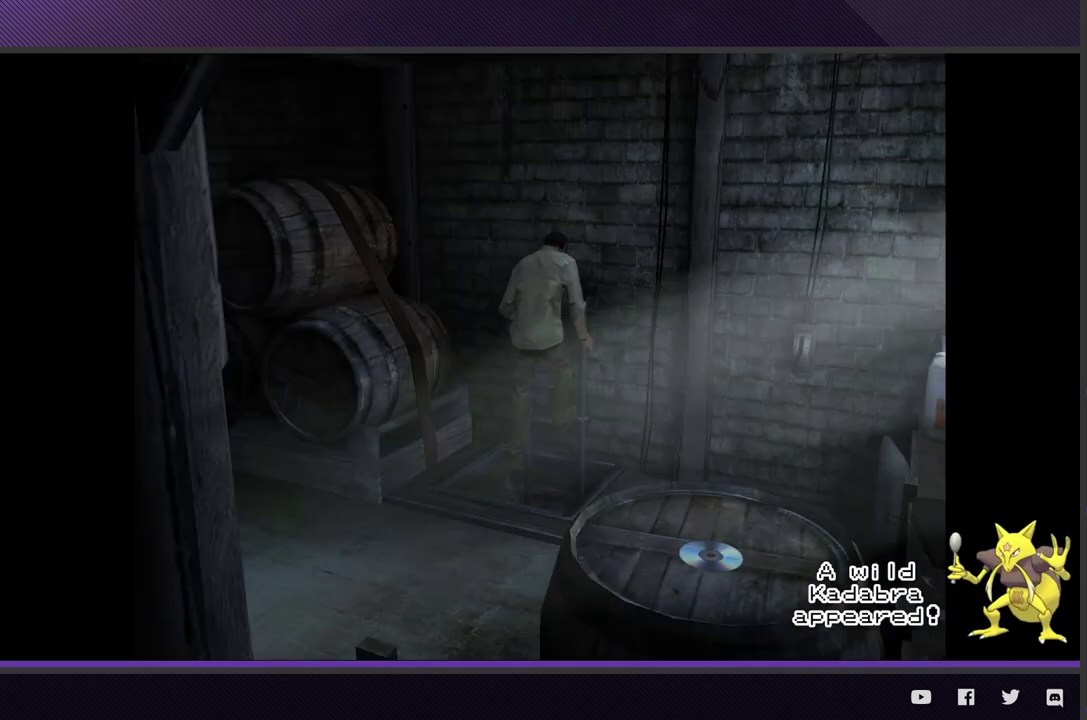
{"buttons": [], "left_stick": "center", "right_stick": "center"}
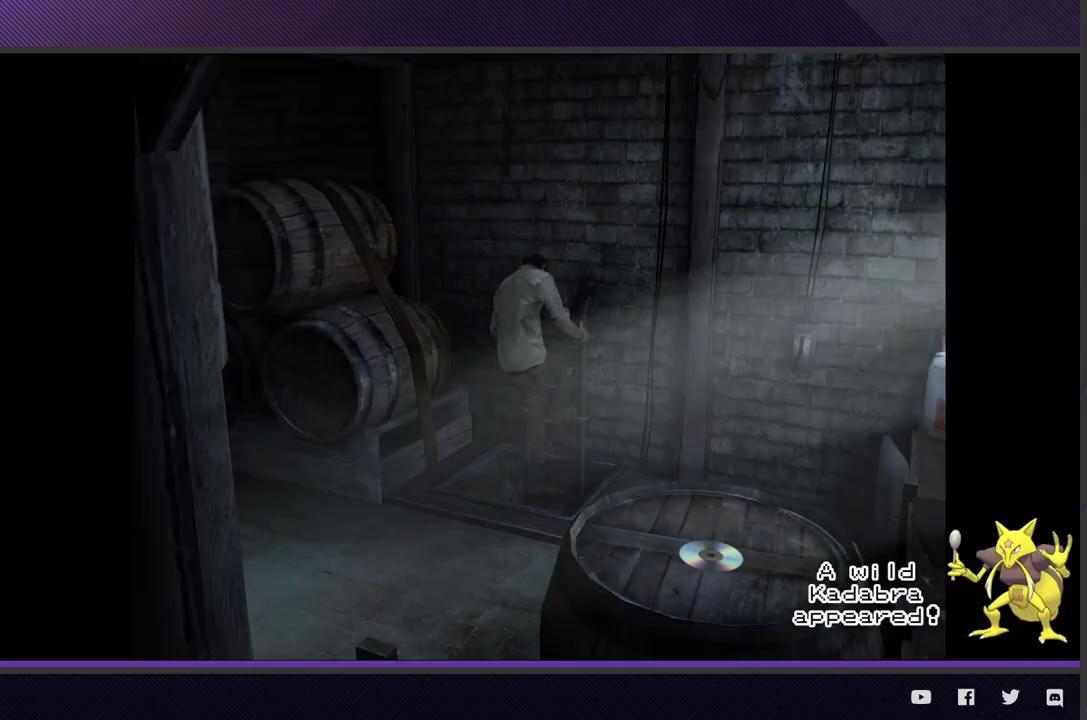
{"buttons": [], "left_stick": "center", "right_stick": "center"}
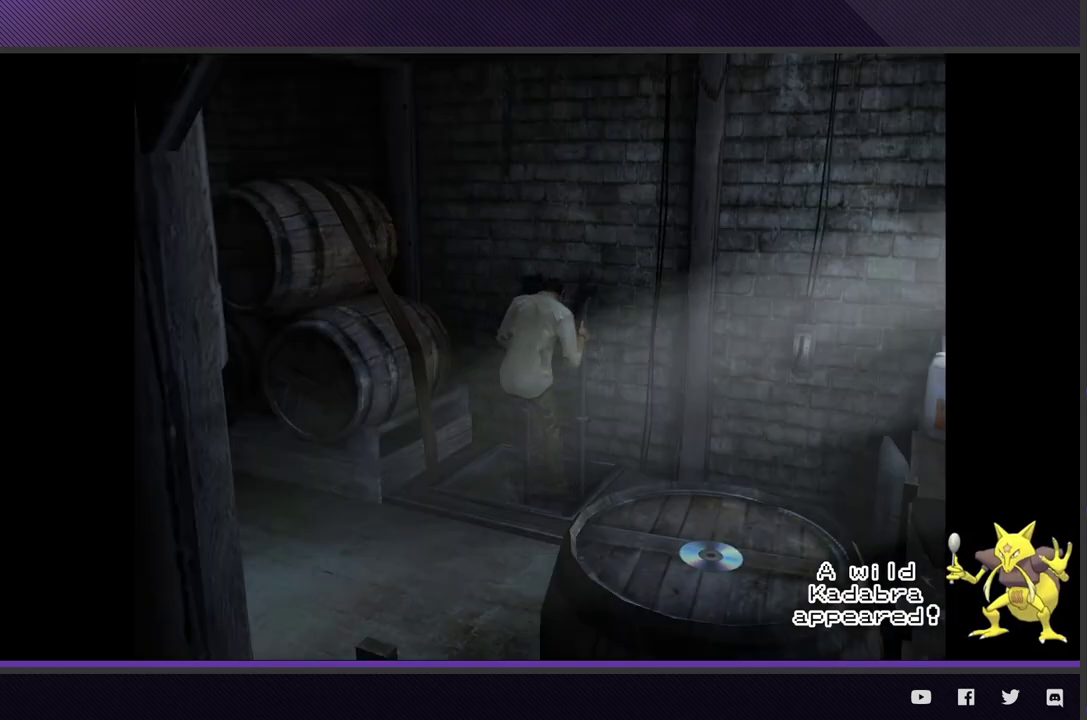
{"buttons": [], "left_stick": "center", "right_stick": "center"}
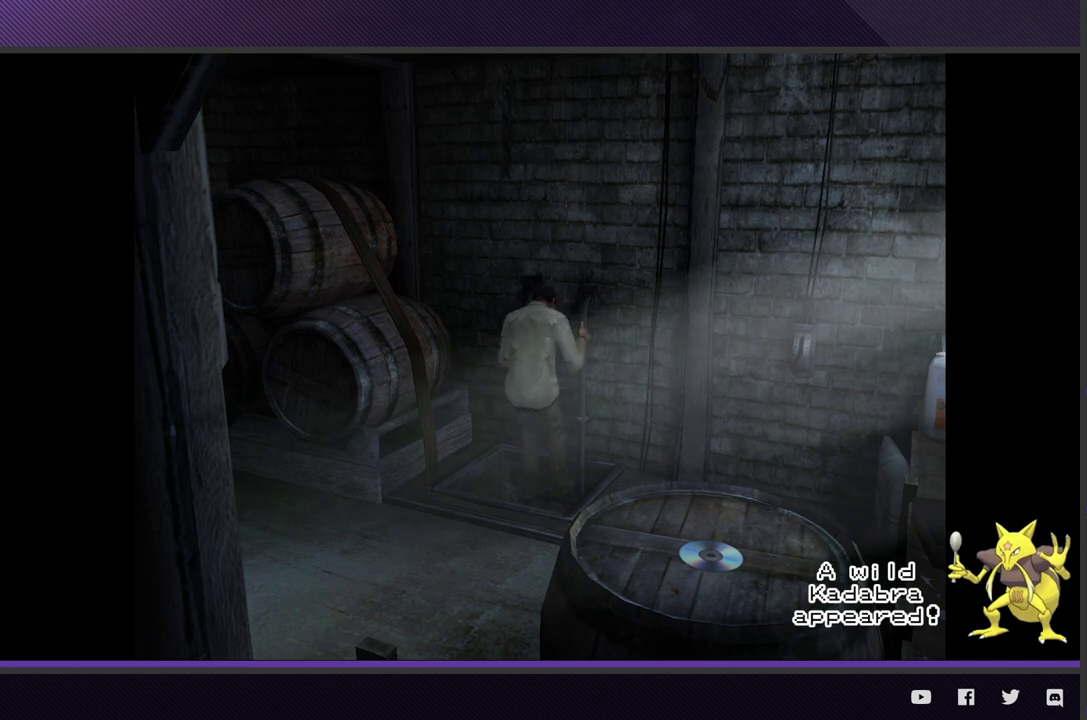
{"buttons": [], "left_stick": "center", "right_stick": "center"}
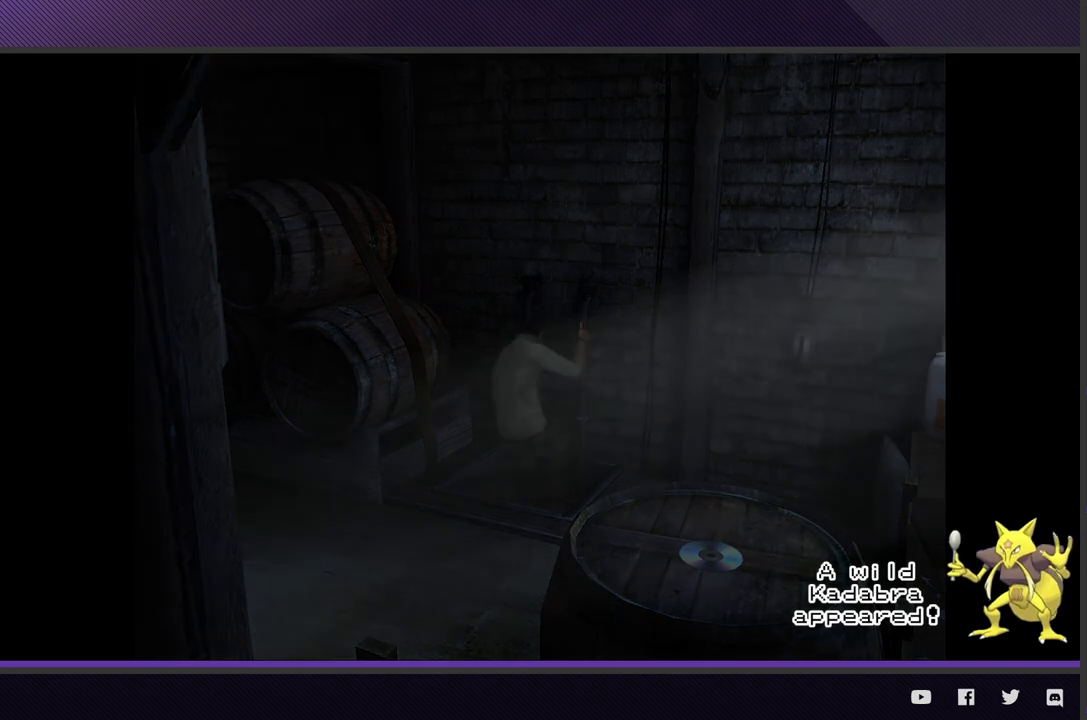
{"buttons": [], "left_stick": "center", "right_stick": "center"}
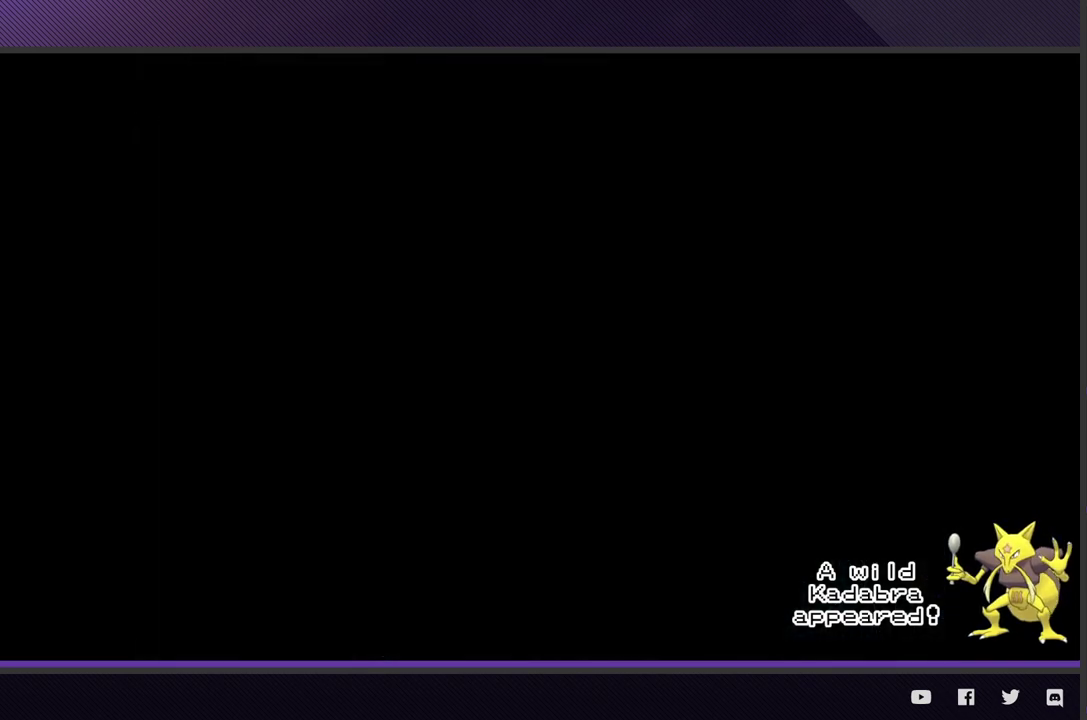
{"buttons": [], "left_stick": "center", "right_stick": "center"}
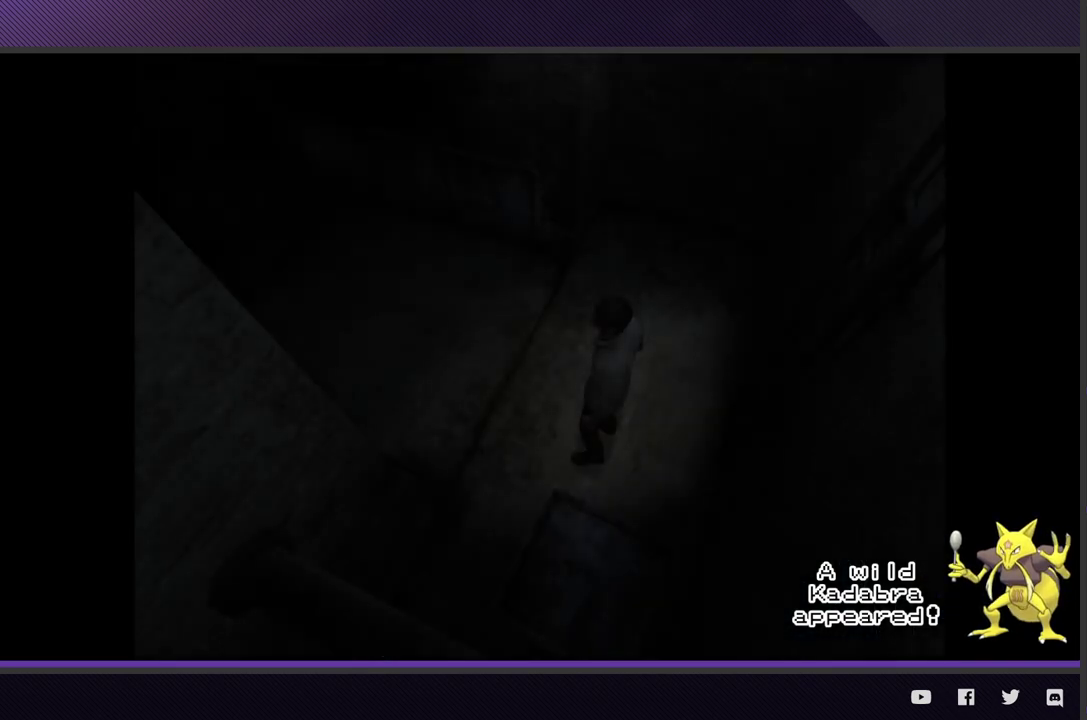
{"buttons": [], "left_stick": "up-left", "right_stick": "center"}
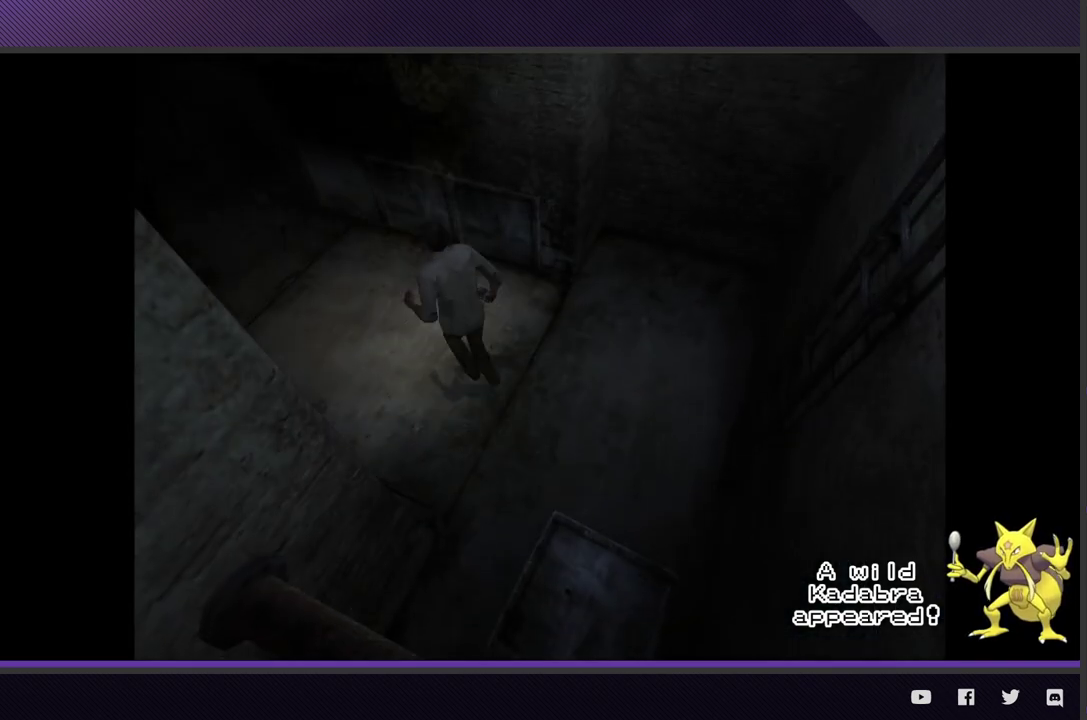
{"buttons": [], "left_stick": "up-left", "right_stick": "center"}
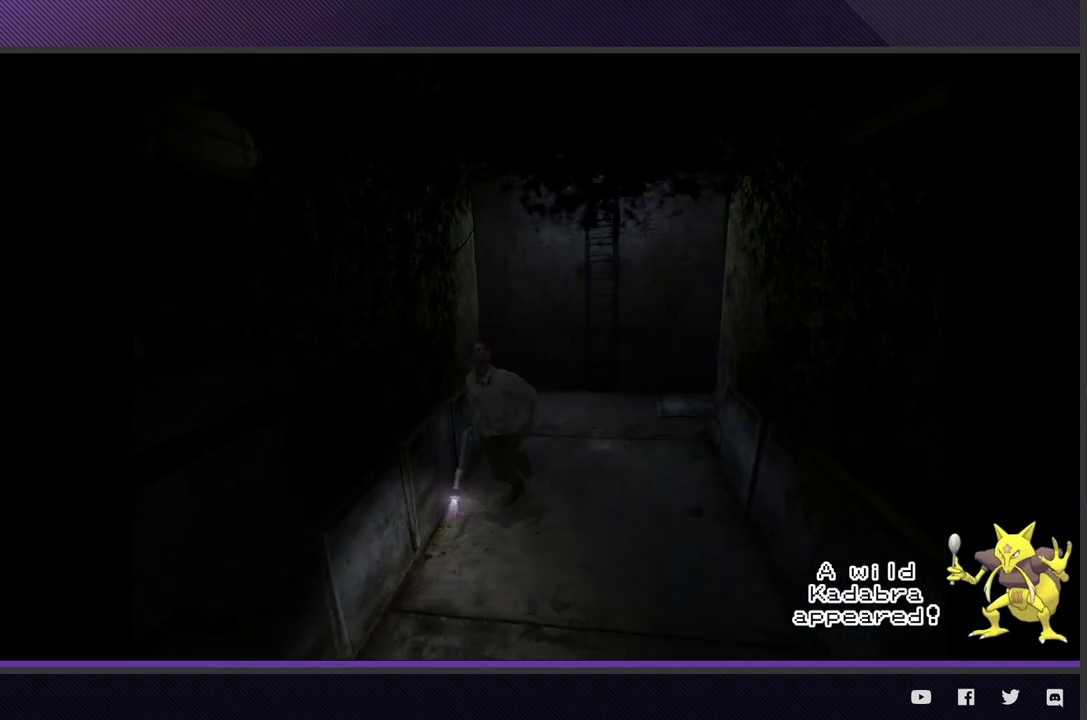
{"buttons": [], "left_stick": "down-left", "right_stick": "center"}
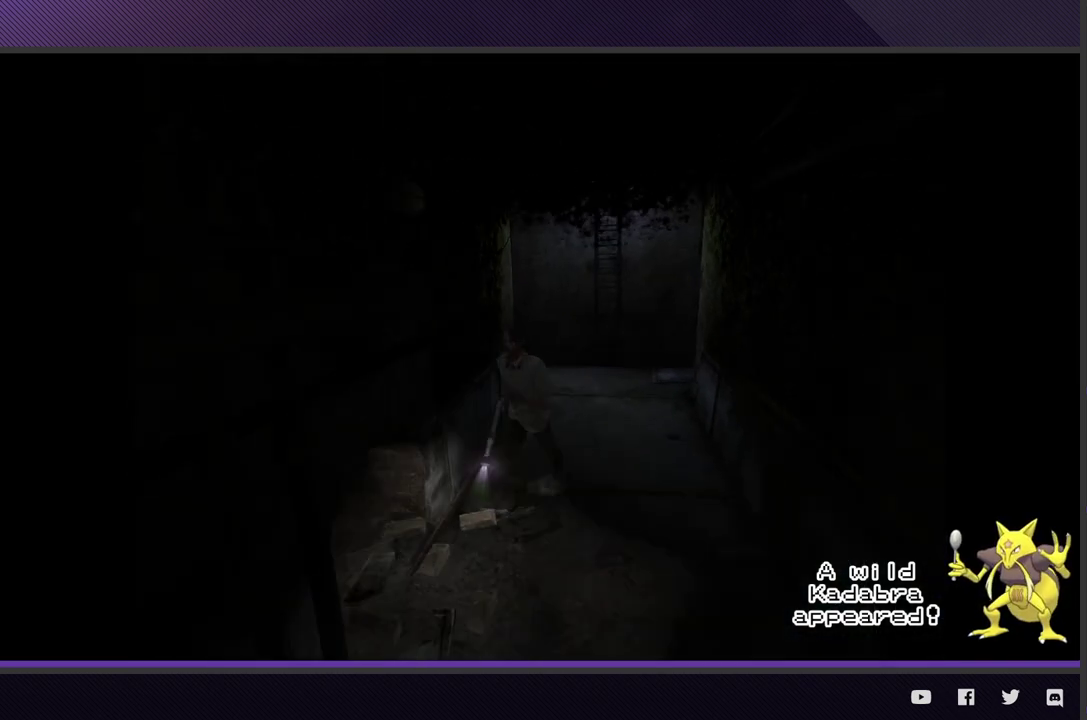
{"buttons": [], "left_stick": "down", "right_stick": "center"}
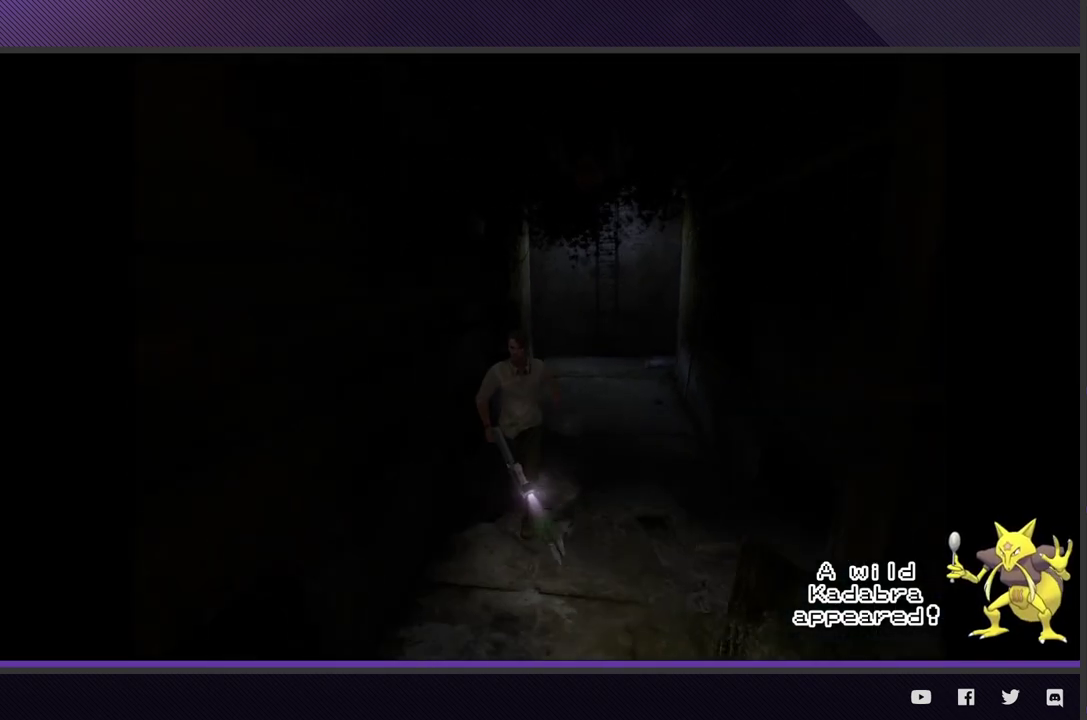
{"buttons": [], "left_stick": "down", "right_stick": "center"}
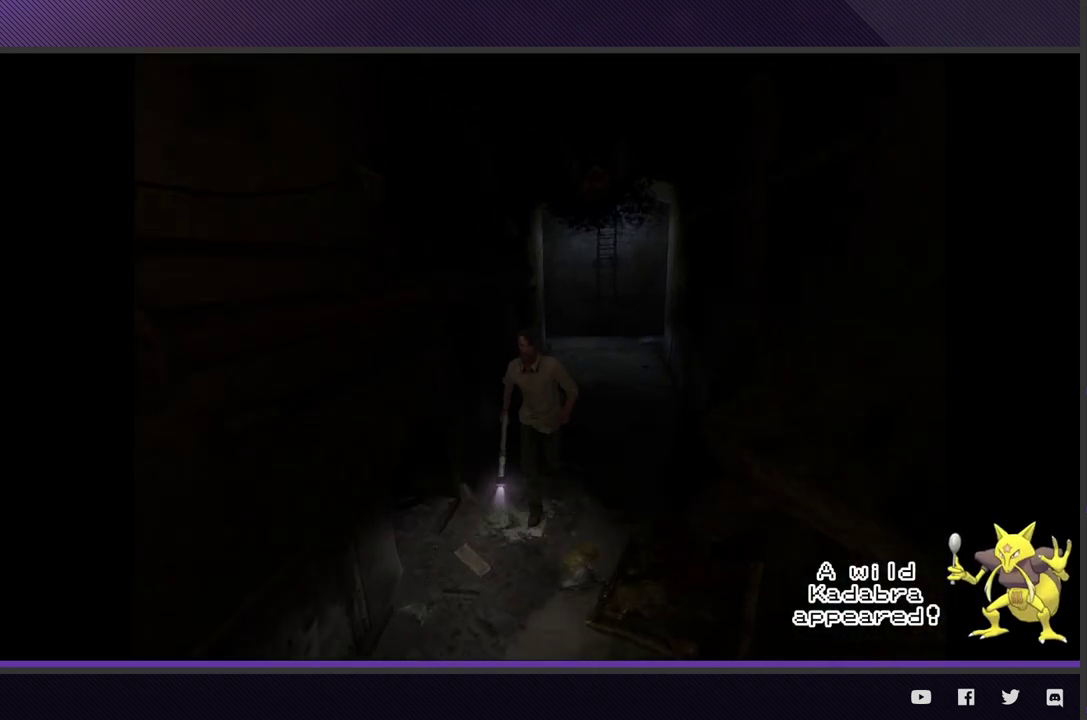
{"buttons": [], "left_stick": "down-left", "right_stick": "center"}
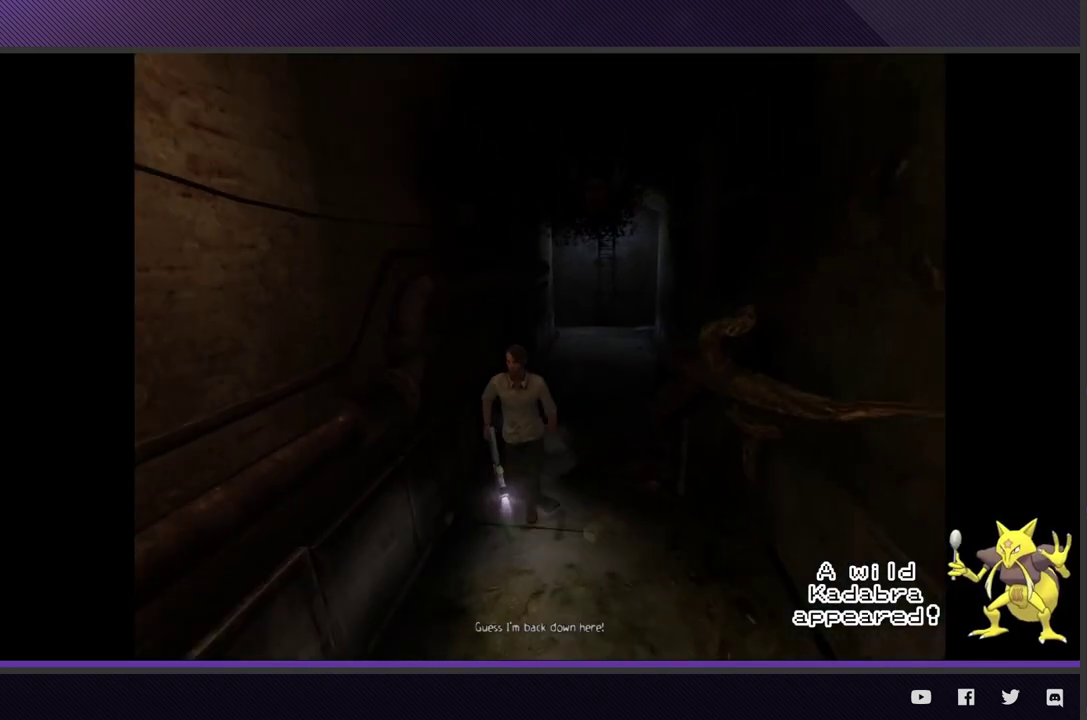
{"buttons": [], "left_stick": "down", "right_stick": "center"}
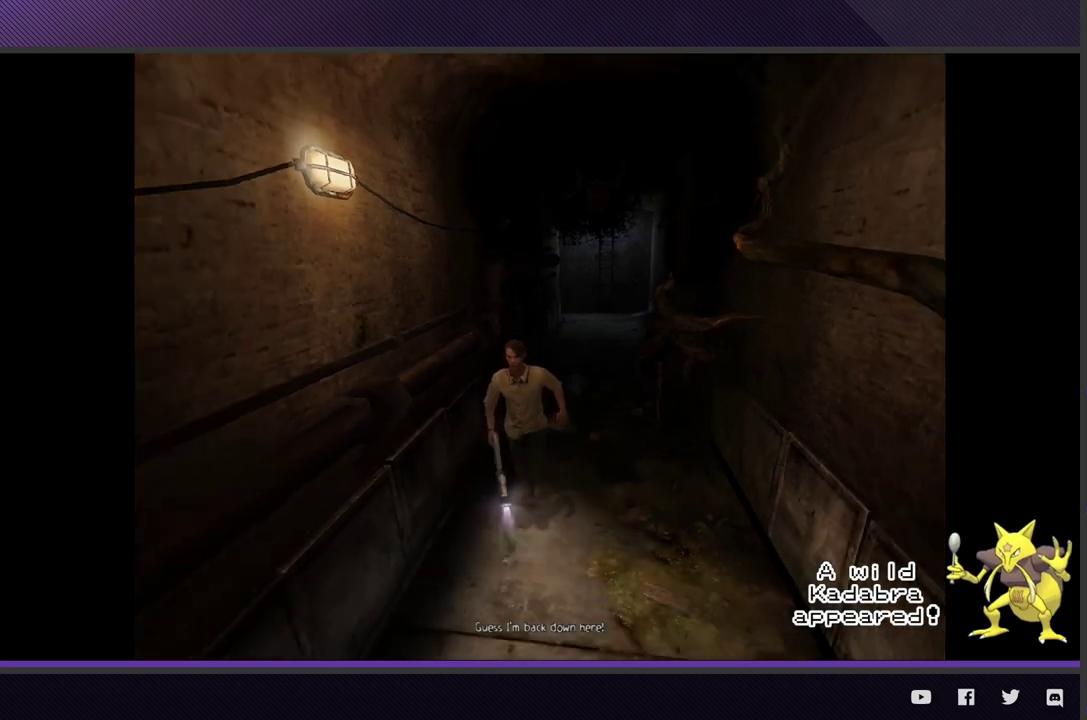
{"buttons": [], "left_stick": "down", "right_stick": "center"}
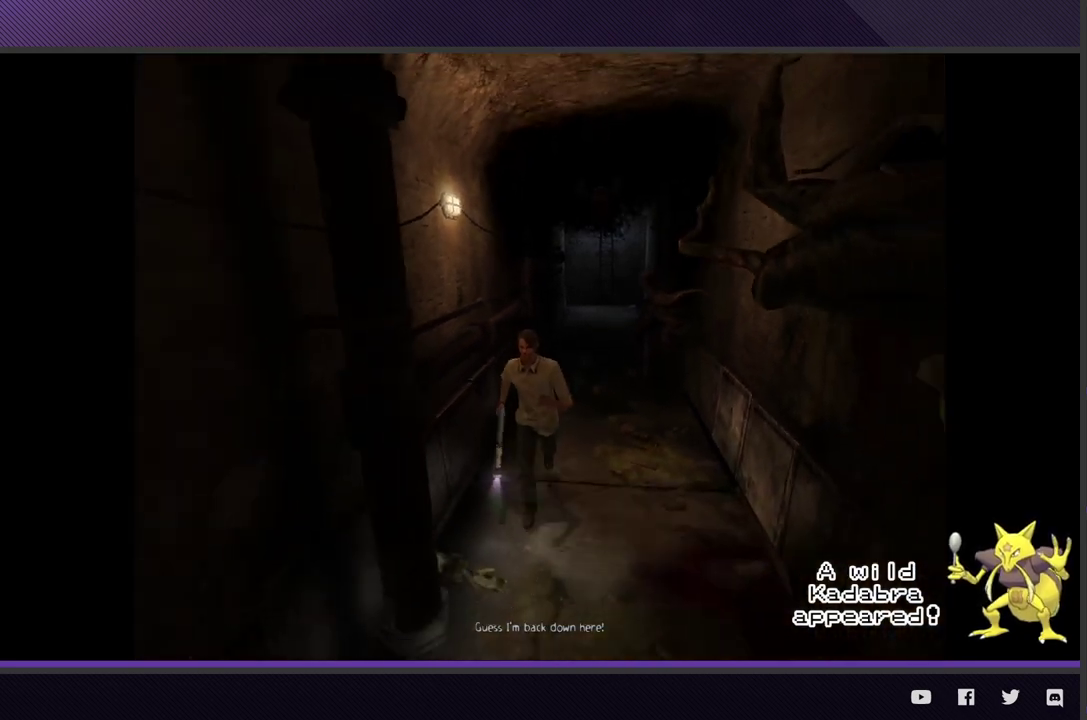
{"buttons": [], "left_stick": "down", "right_stick": "center"}
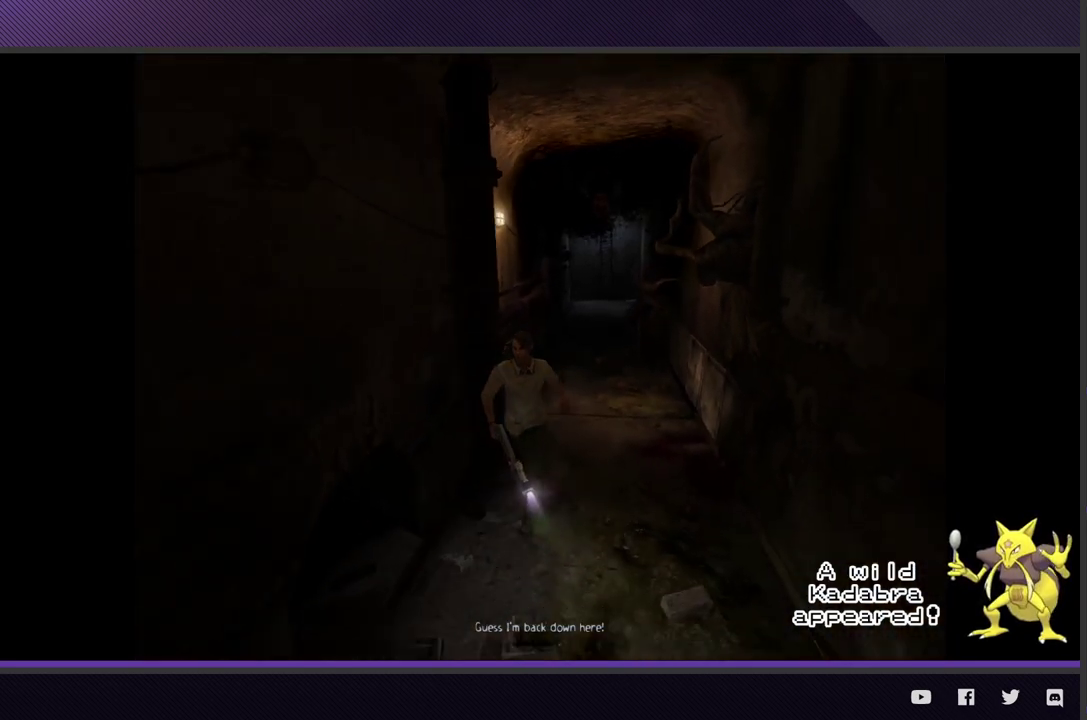
{"buttons": [], "left_stick": "down", "right_stick": "center"}
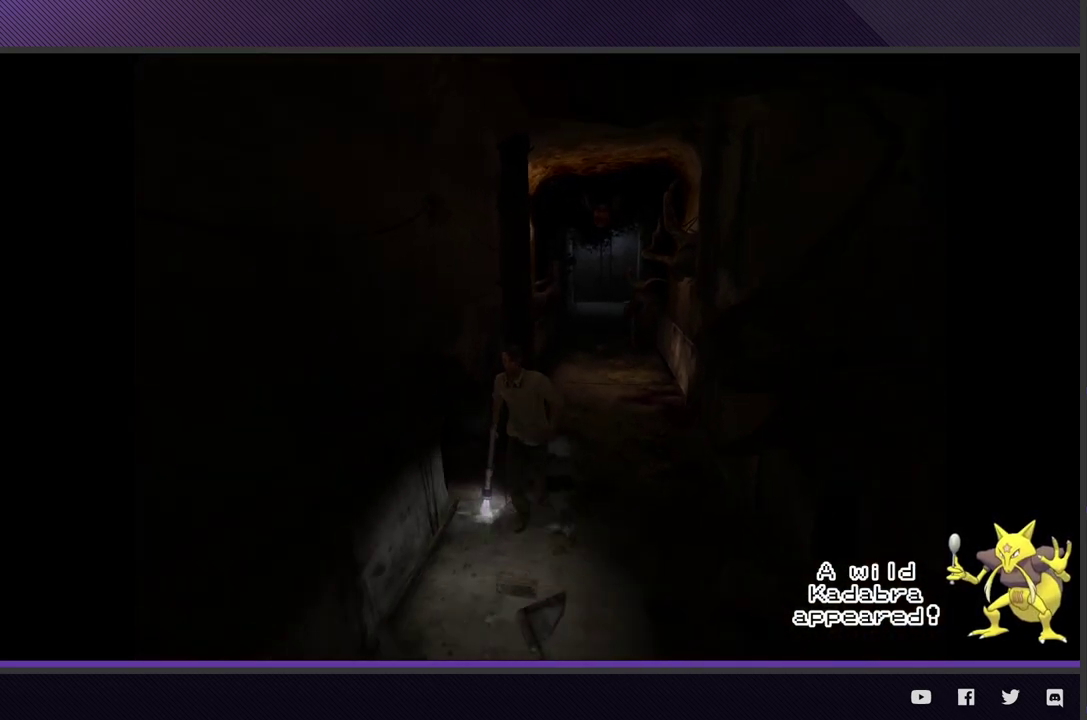
{"buttons": [], "left_stick": "down", "right_stick": "center"}
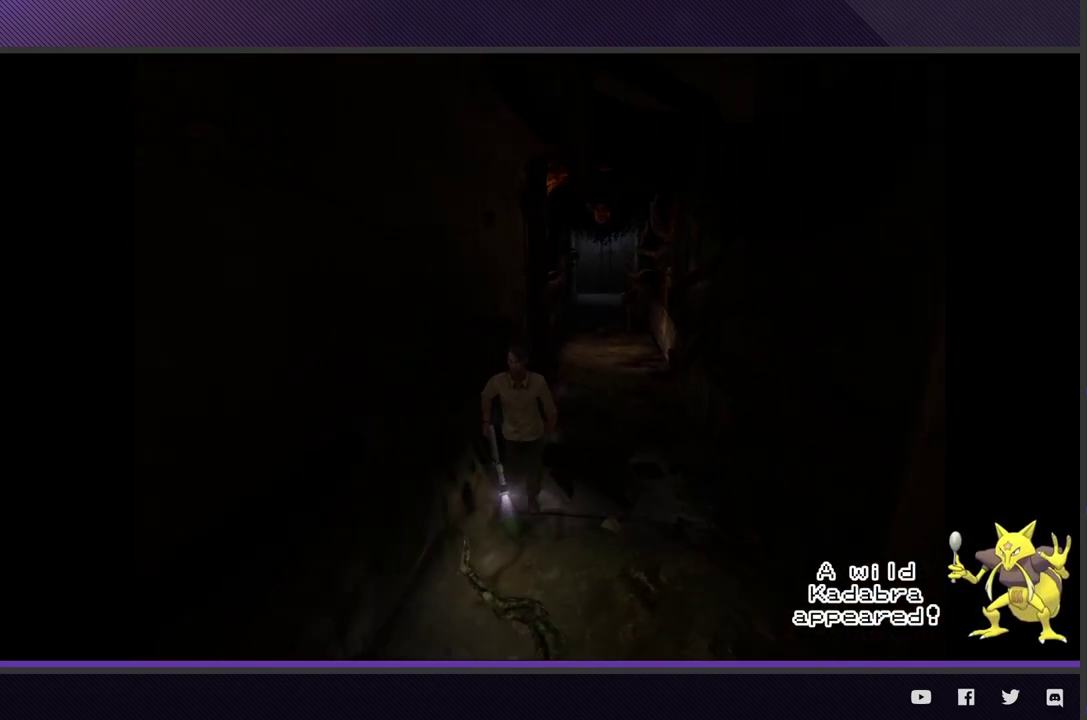
{"buttons": [], "left_stick": "down", "right_stick": "center"}
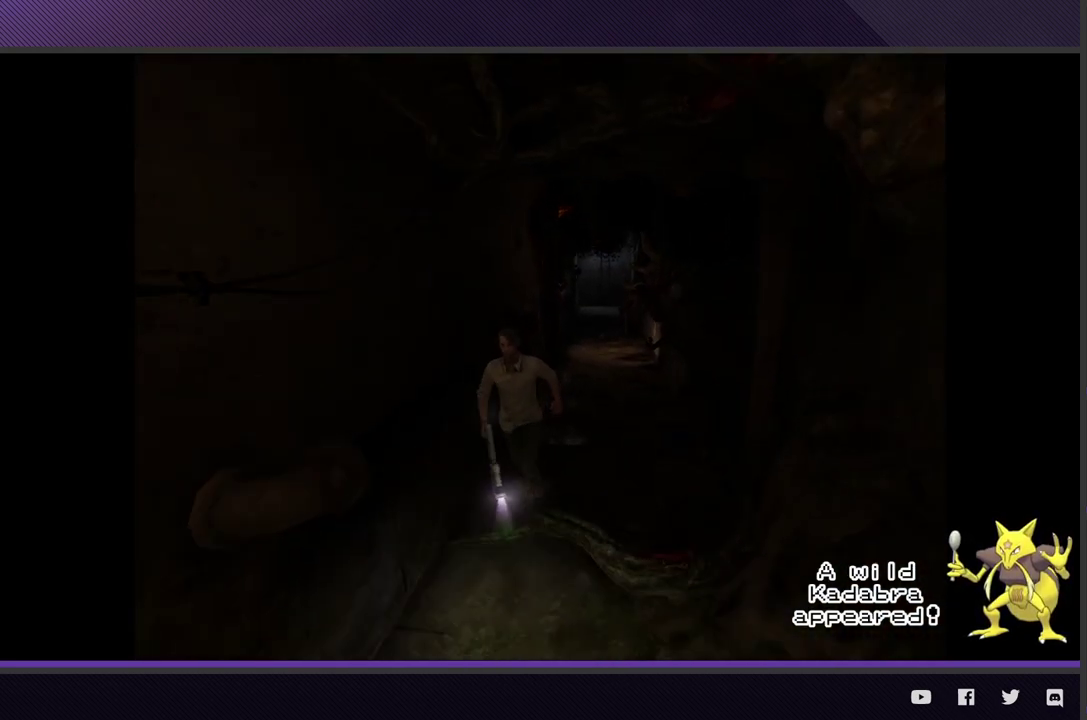
{"buttons": [], "left_stick": "down", "right_stick": "center"}
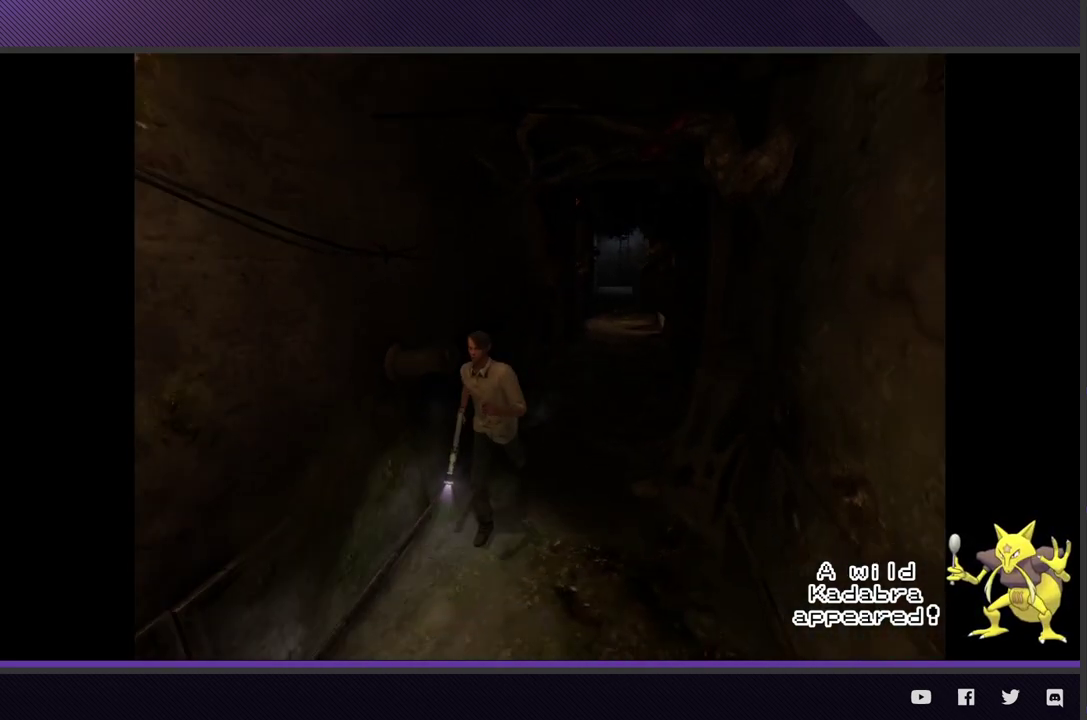
{"buttons": [], "left_stick": "down-left", "right_stick": "center"}
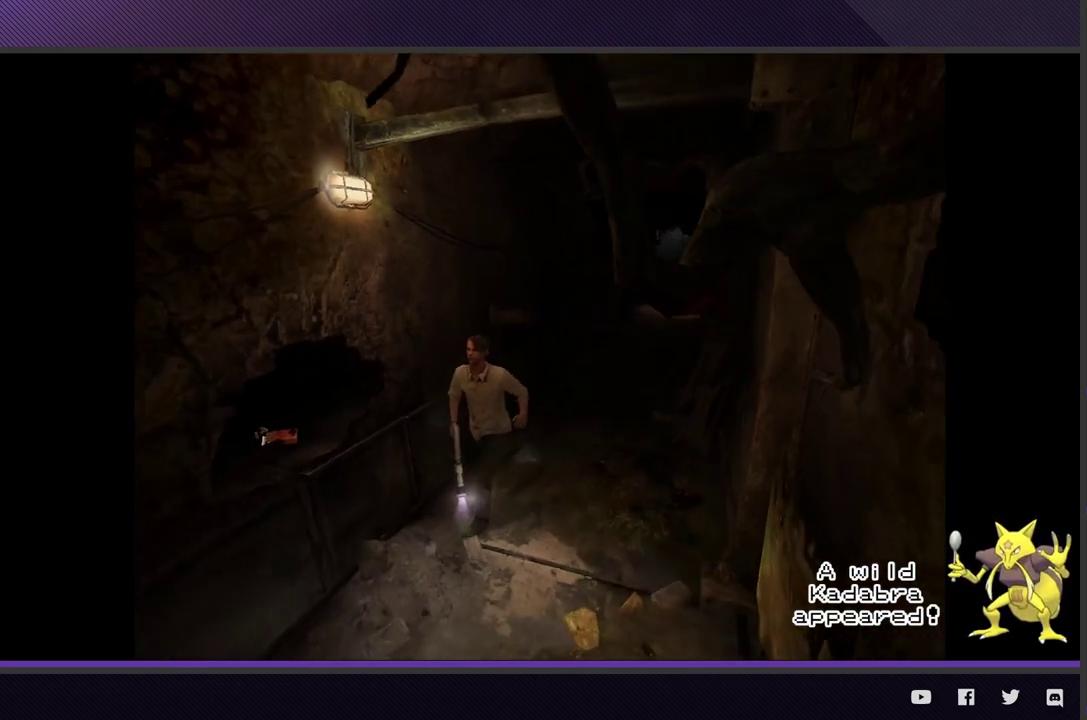
{"buttons": [], "left_stick": "down-left", "right_stick": "center"}
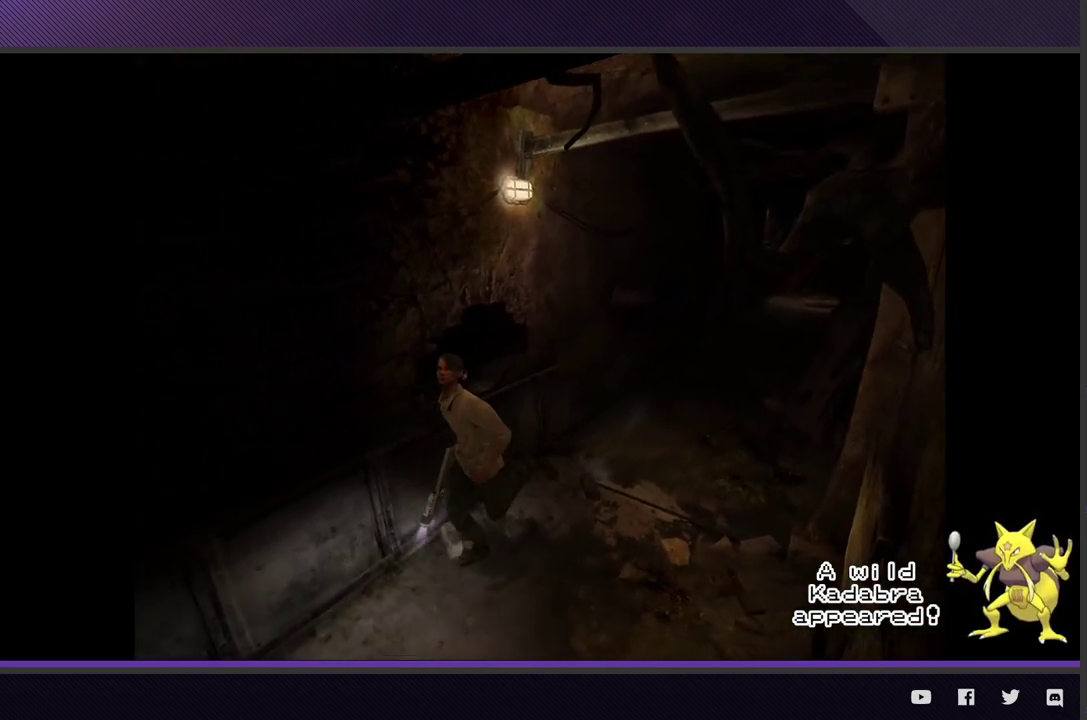
{"buttons": [], "left_stick": "left", "right_stick": "center"}
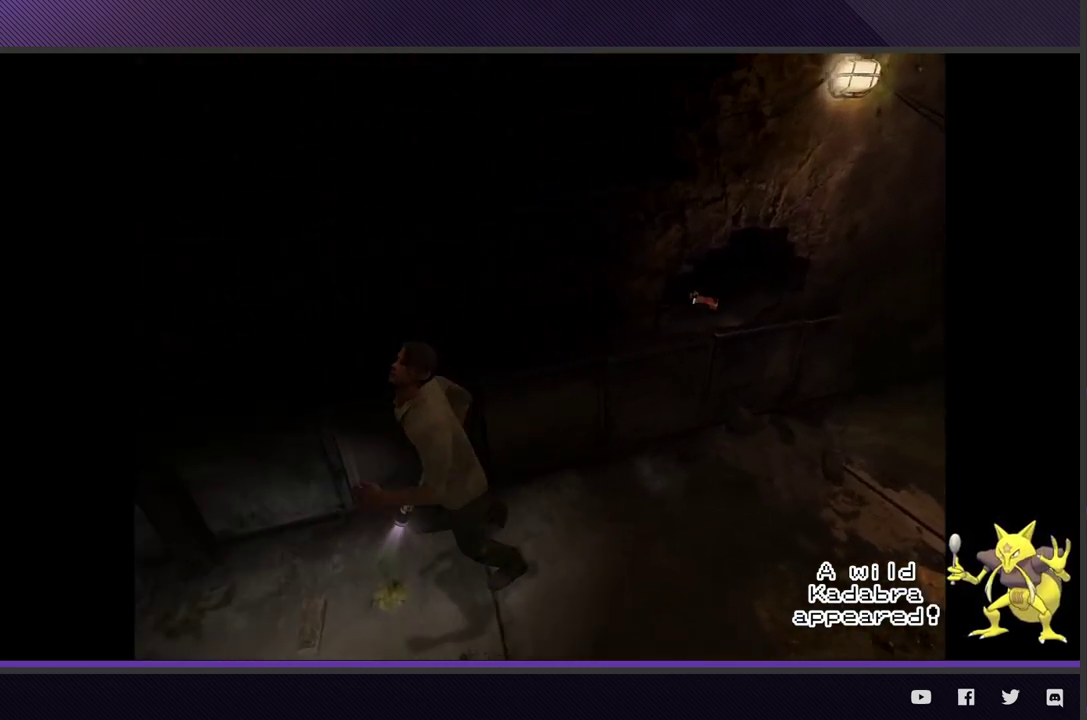
{"buttons": [], "left_stick": "left", "right_stick": "center"}
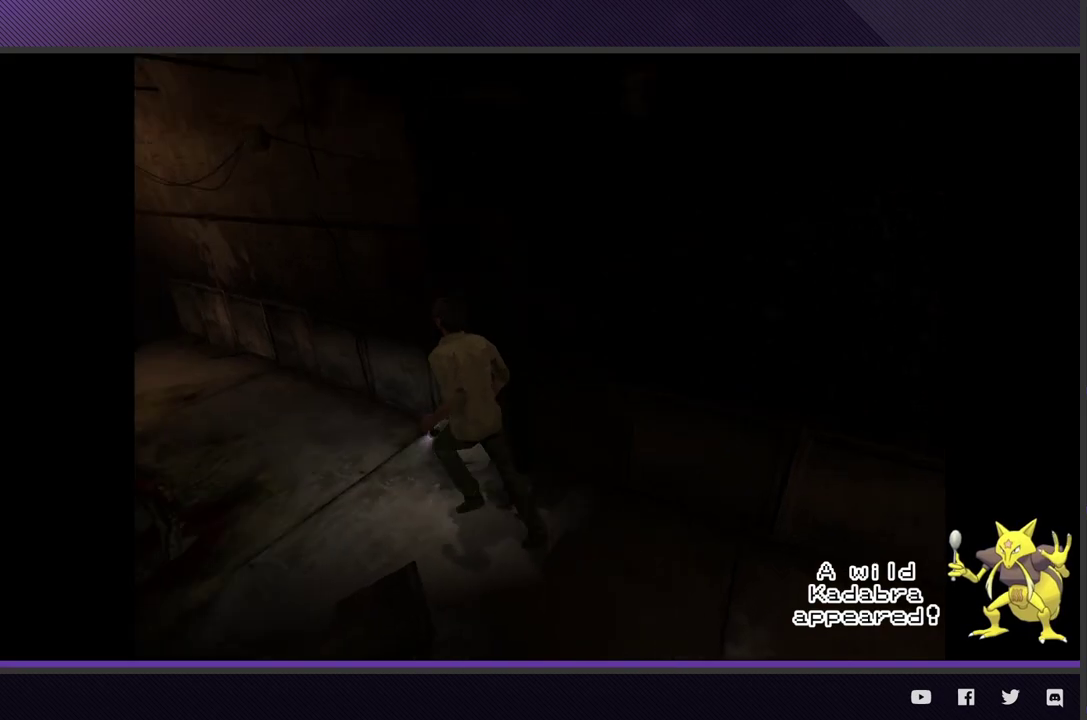
{"buttons": [], "left_stick": "up-left", "right_stick": "center"}
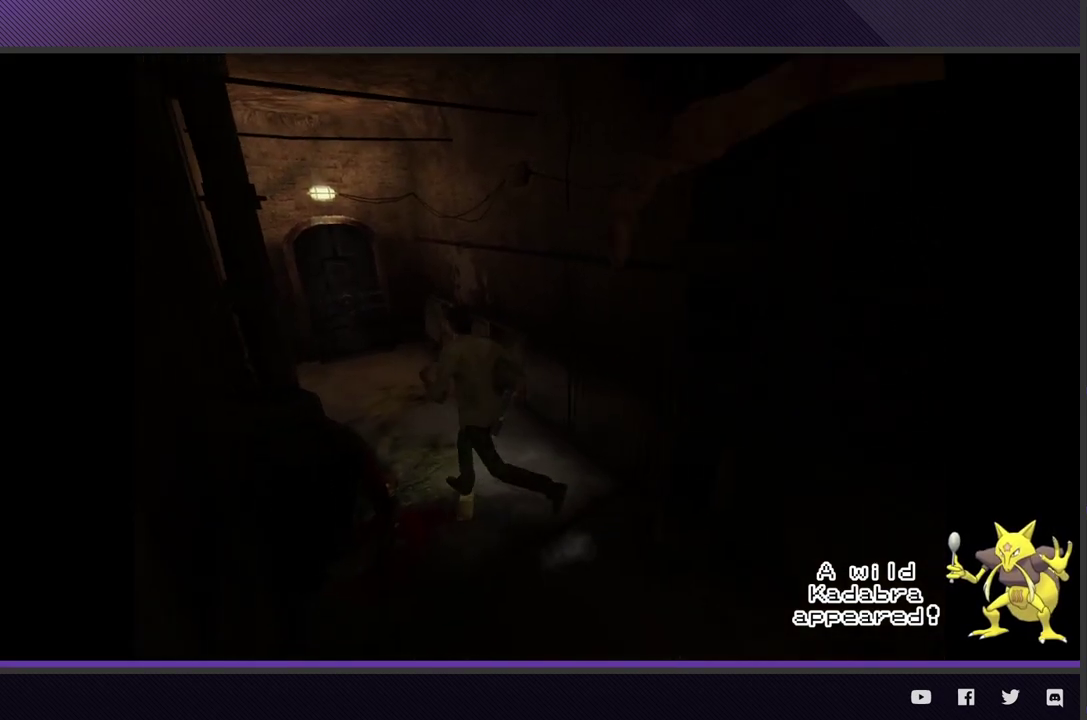
{"buttons": [], "left_stick": "up-left", "right_stick": "center"}
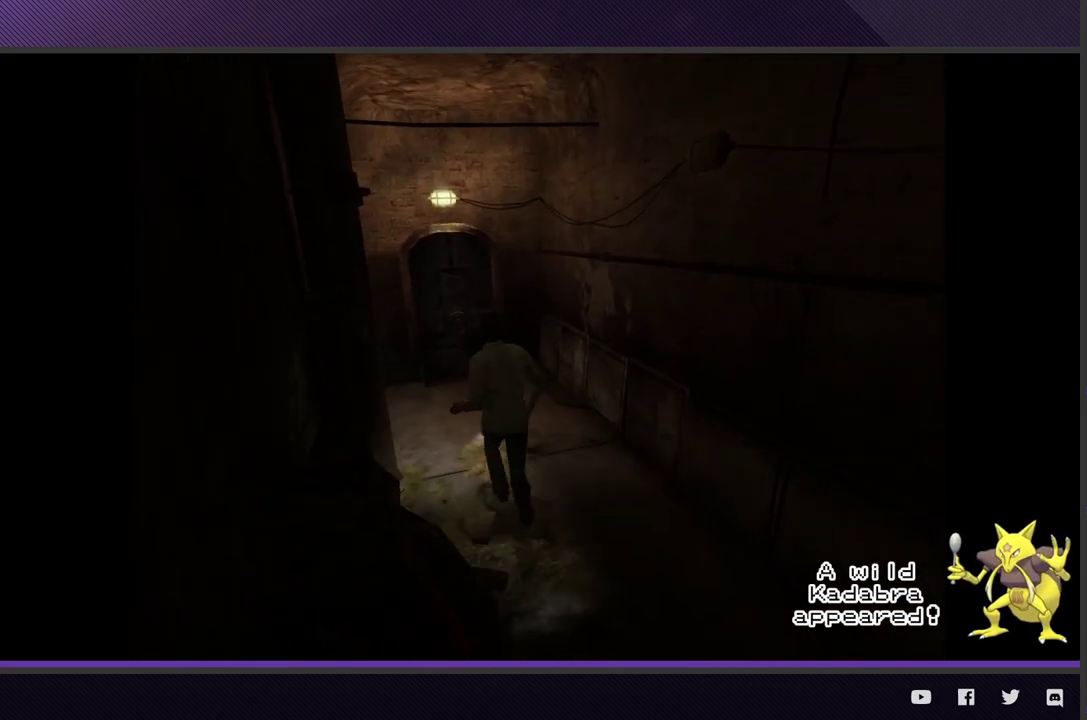
{"buttons": [], "left_stick": "up-left", "right_stick": "center"}